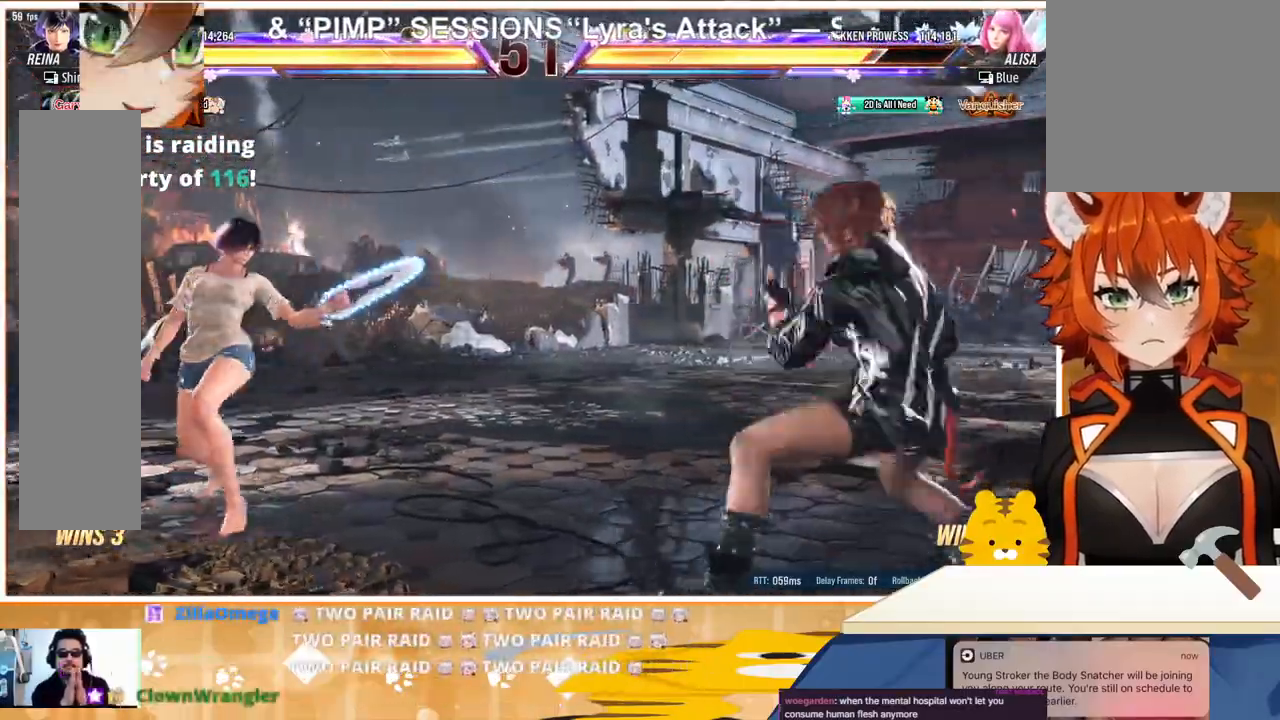
Gameplay with a controller (arcade stick); each line is a JSON object with the inputs held at the frame after it. "events" lists button and stick changes between this image and that frame as [ms after this image, input, new state], when the widget could be followed in between. Not read: L3 R3.
{"buttons": ["DPAD_UP"], "events": [[67, "DPAD_RIGHT", "down"], [133, "DPAD_RIGHT", "up"], [167, "DPAD_DOWN", "down"], [267, "DPAD_DOWN", "up"], [500, "DPAD_UP", "down"]]}
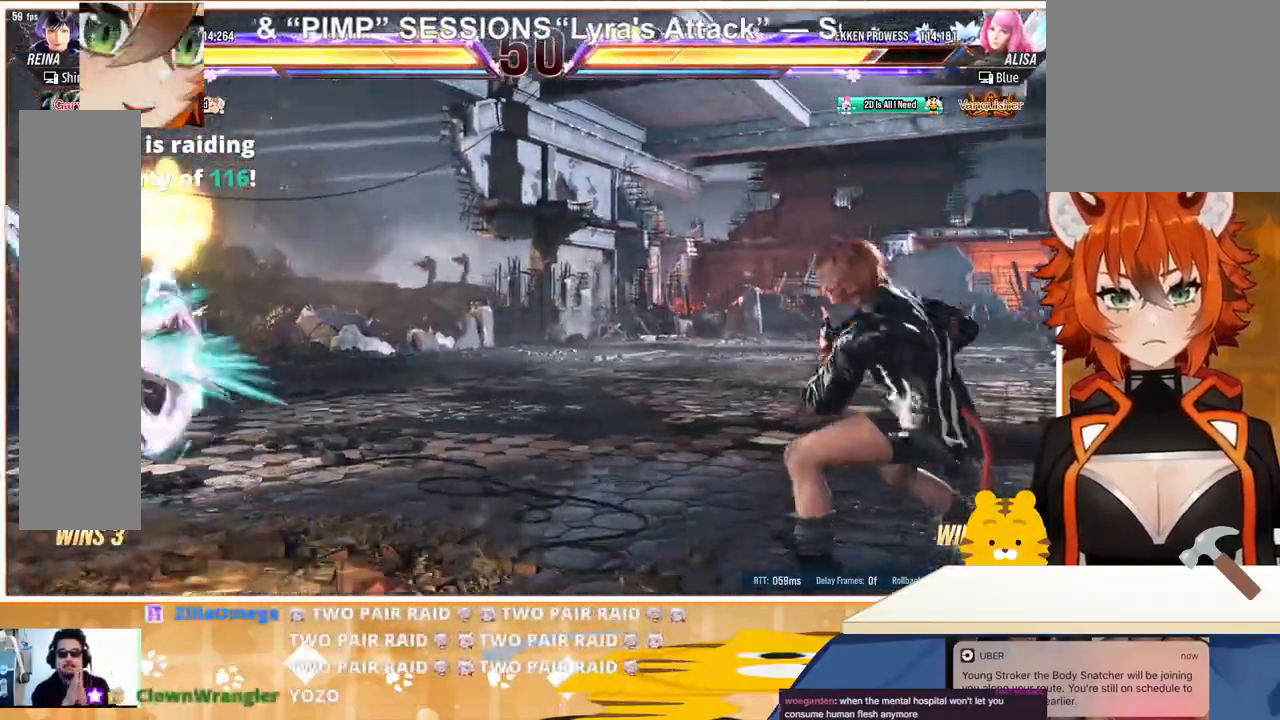
{"buttons": [], "events": [[33, "DPAD_UP", "up"], [233, "DPAD_RIGHT", "down"], [300, "DPAD_RIGHT", "up"], [400, "DPAD_RIGHT", "down"], [500, "DPAD_RIGHT", "up"]]}
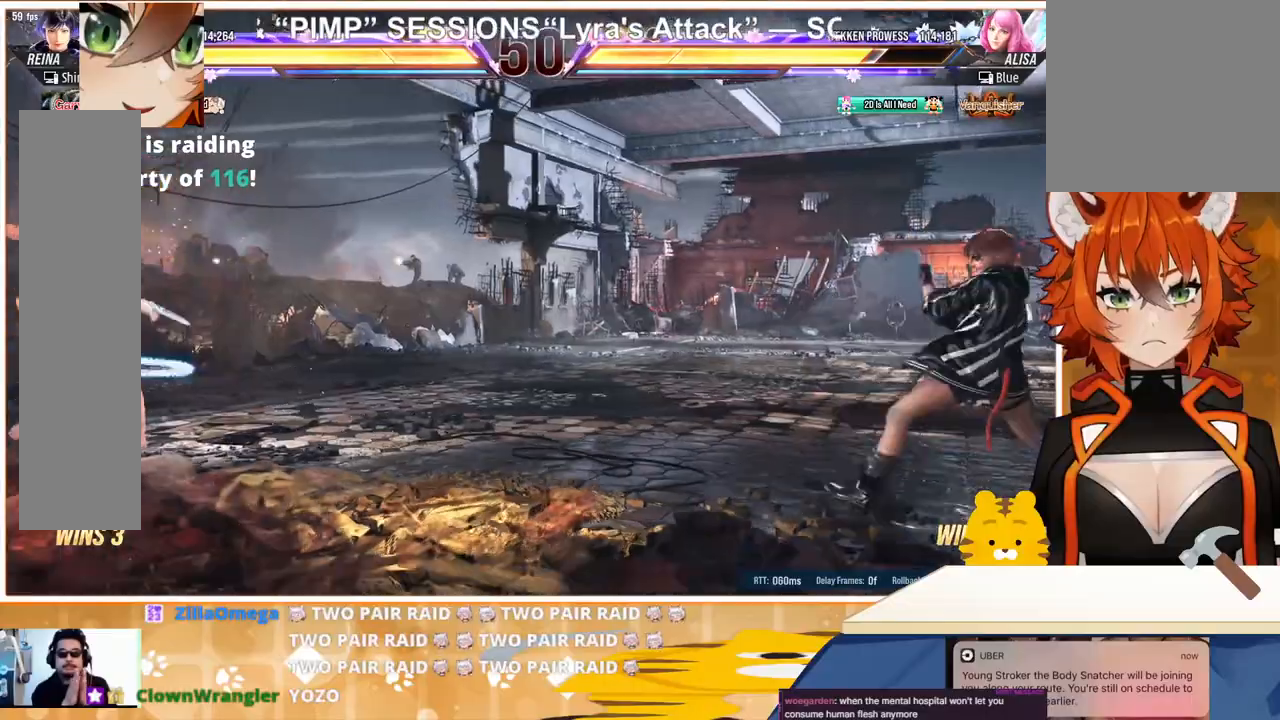
{"buttons": ["DPAD_RIGHT"], "events": [[67, "DPAD_UP", "down"], [133, "DPAD_UP", "up"], [233, "DPAD_RIGHT", "down"], [300, "DPAD_RIGHT", "up"], [367, "DPAD_RIGHT", "down"]]}
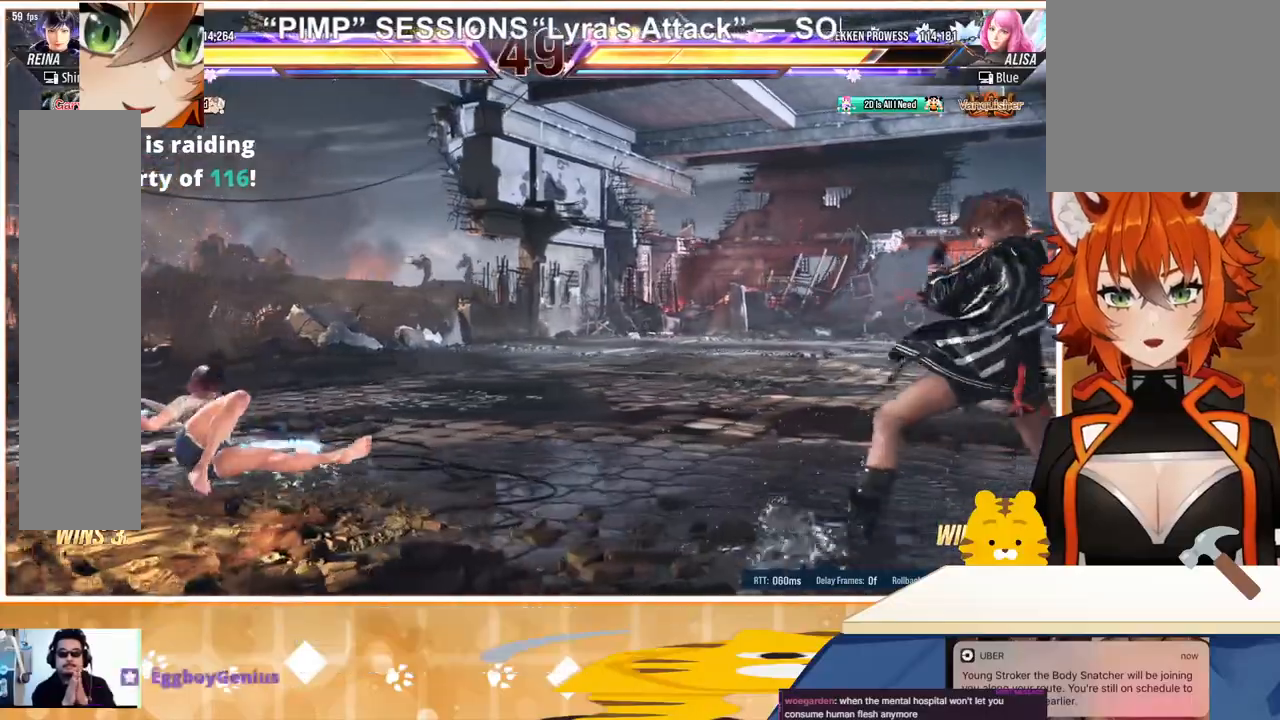
{"buttons": ["DPAD_LEFT"], "events": [[167, "DPAD_RIGHT", "up"], [233, "DPAD_LEFT", "down"], [300, "DPAD_LEFT", "up"], [367, "DPAD_LEFT", "down"]]}
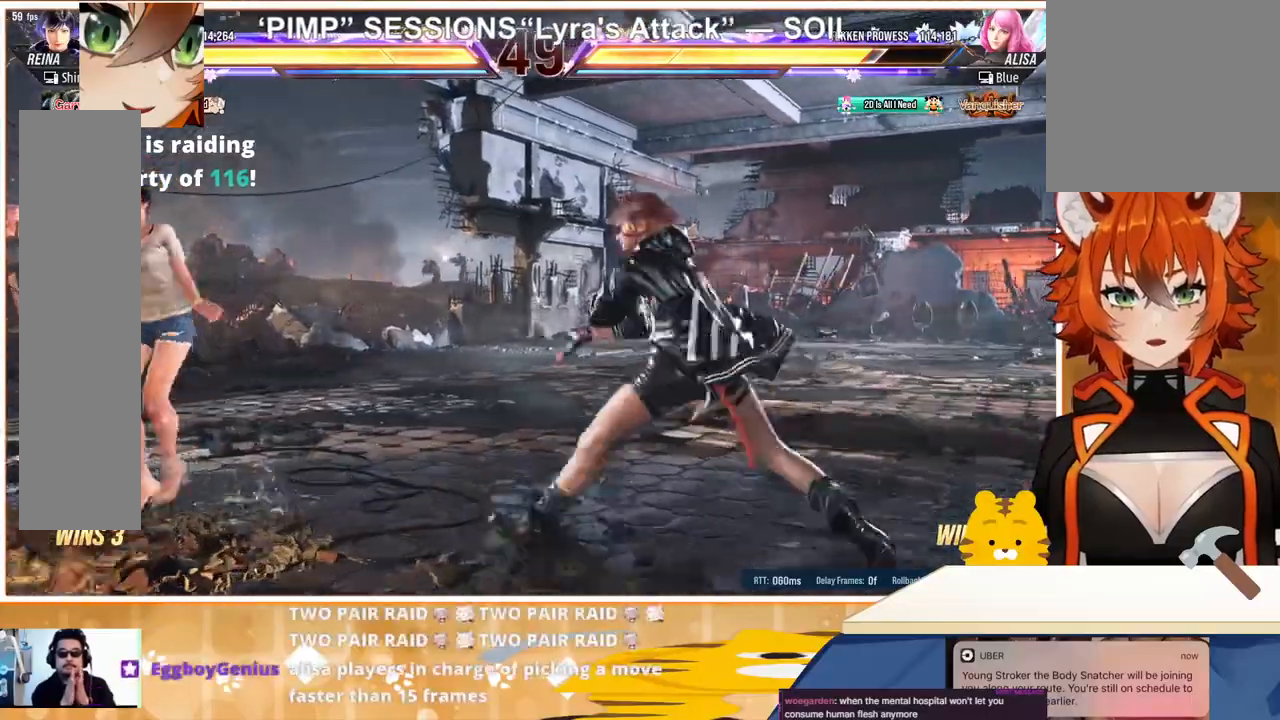
{"buttons": ["DPAD_LEFT"], "events": [[100, "TRIANGLE", "down"], [200, "TRIANGLE", "up"], [400, "CROSS", "down"], [500, "CROSS", "up"]]}
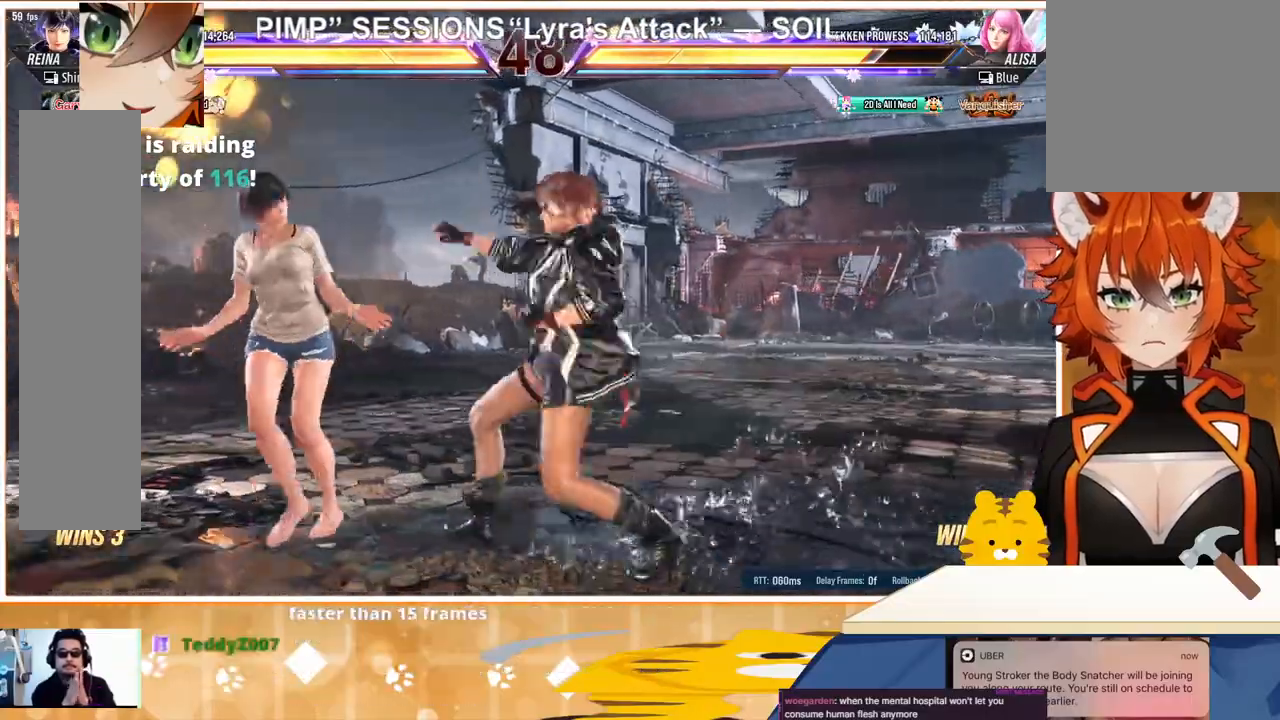
{"buttons": ["CROSS", "SQUARE", "DPAD_LEFT"], "events": [[67, "CROSS", "down"], [133, "CROSS", "up"], [200, "CROSS", "down"], [267, "CROSS", "up"], [333, "CROSS", "down"], [333, "SQUARE", "down"], [433, "CROSS", "up"], [433, "SQUARE", "up"], [500, "CROSS", "down"], [500, "SQUARE", "down"]]}
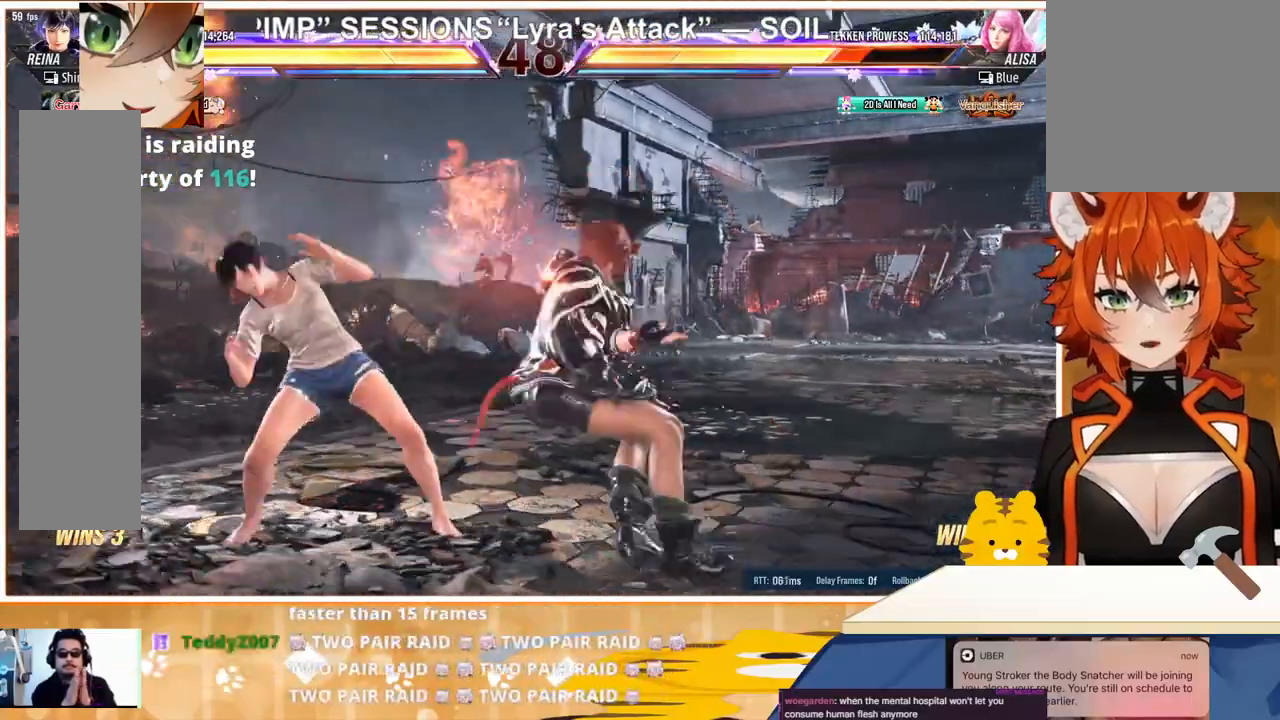
{"buttons": ["DPAD_LEFT"], "events": [[33, "SQUARE", "up"], [67, "CROSS", "up"], [100, "CROSS", "down"], [100, "SQUARE", "down"], [167, "CROSS", "up"], [167, "SQUARE", "up"], [200, "SQUARE", "down"], [233, "CROSS", "down"], [300, "CROSS", "up"], [300, "SQUARE", "up"], [333, "CROSS", "down"], [333, "SQUARE", "down"], [400, "CROSS", "up"], [400, "SQUARE", "up"]]}
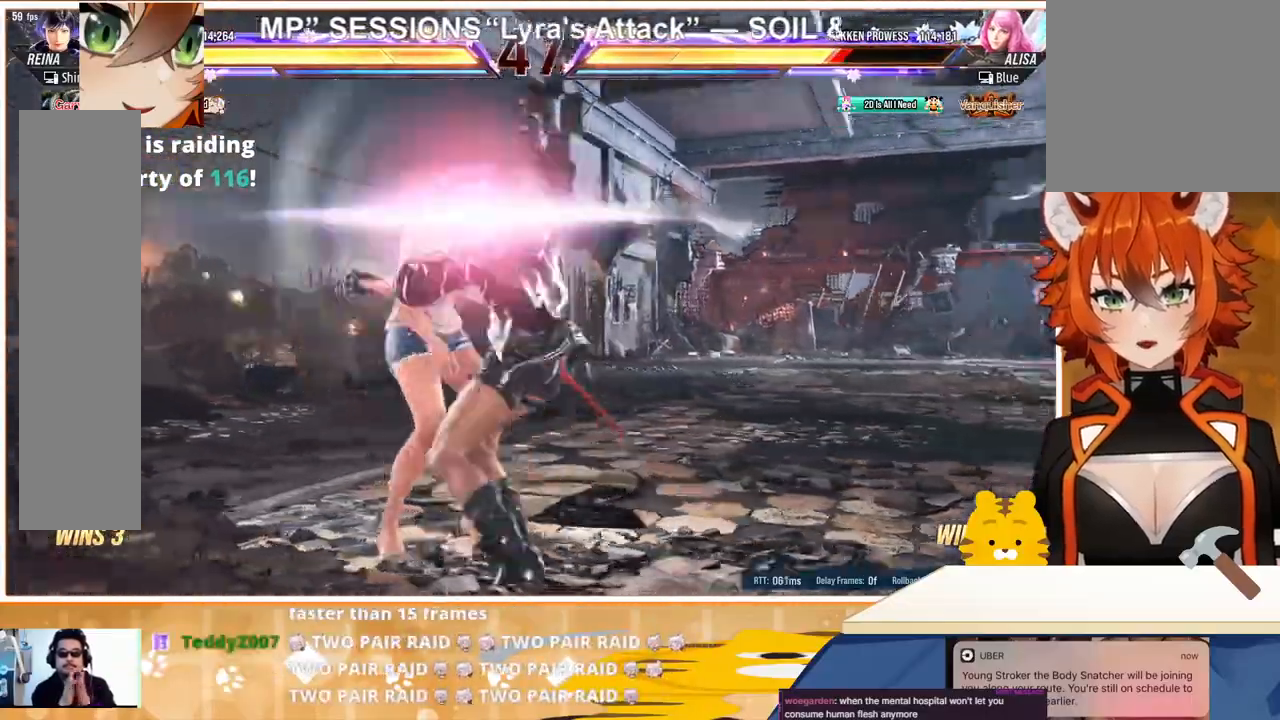
{"buttons": [], "events": [[67, "DPAD_LEFT", "up"]]}
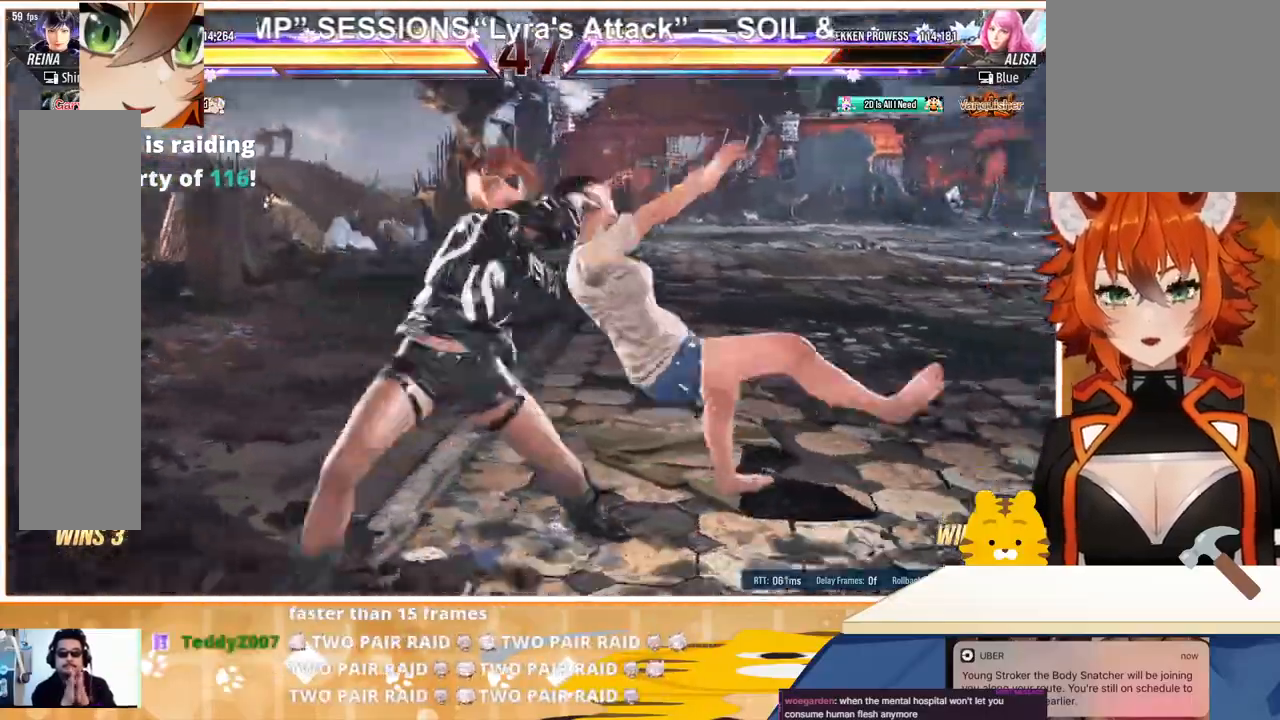
{"buttons": [], "events": []}
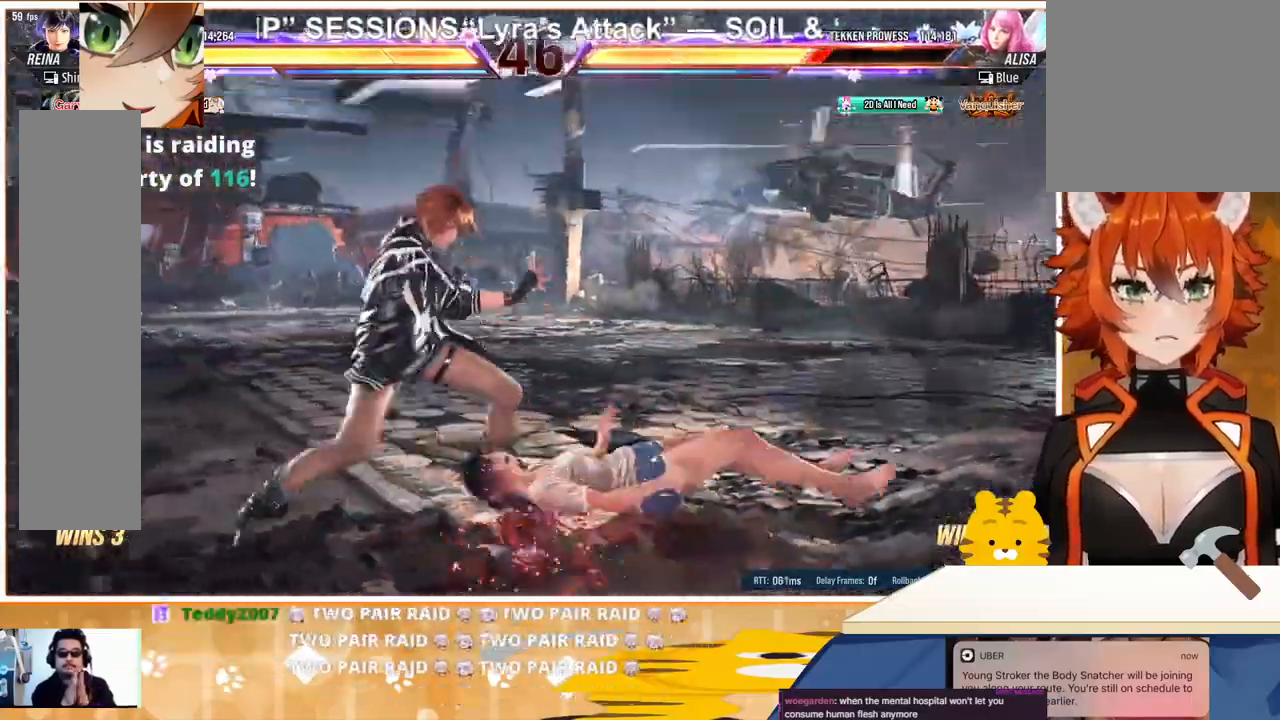
{"buttons": [], "events": [[300, "DPAD_UP", "down"], [333, "DPAD_UP", "up"], [433, "DPAD_UP", "down"], [467, "DPAD_UP", "up"]]}
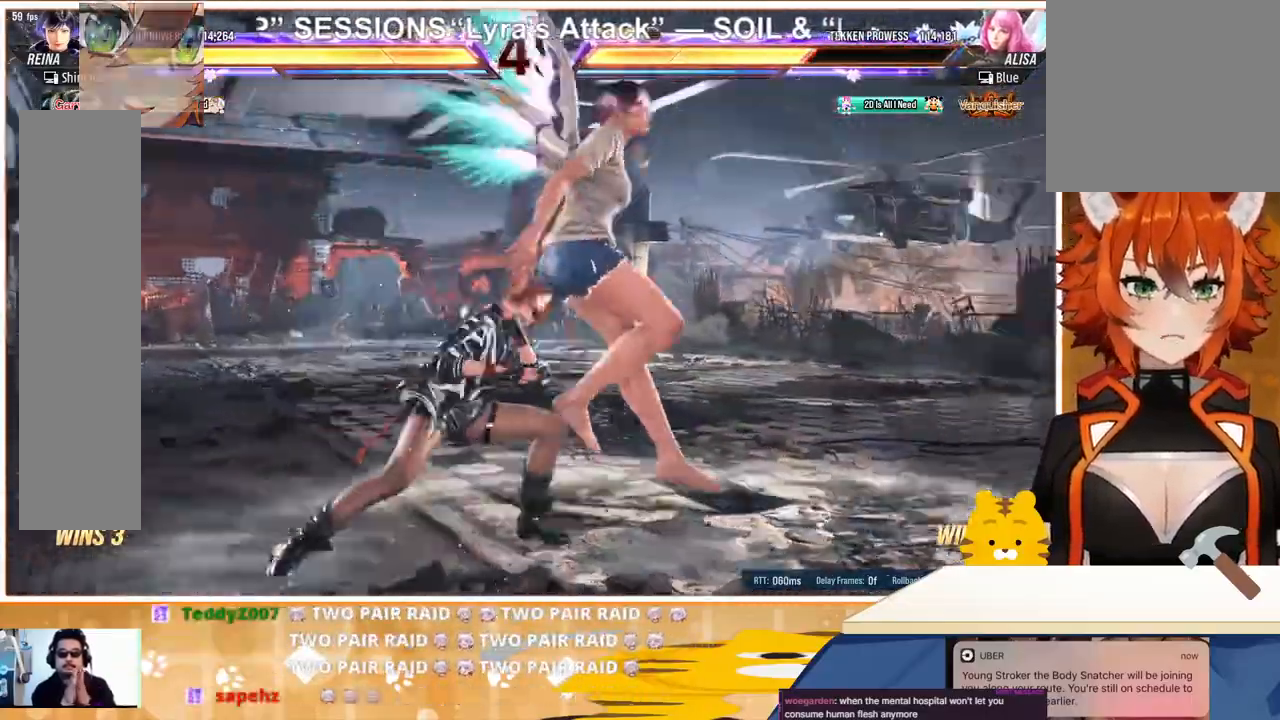
{"buttons": [], "events": [[100, "DPAD_LEFT", "down"], [400, "CROSS", "down"], [433, "DPAD_LEFT", "up"], [500, "CROSS", "up"]]}
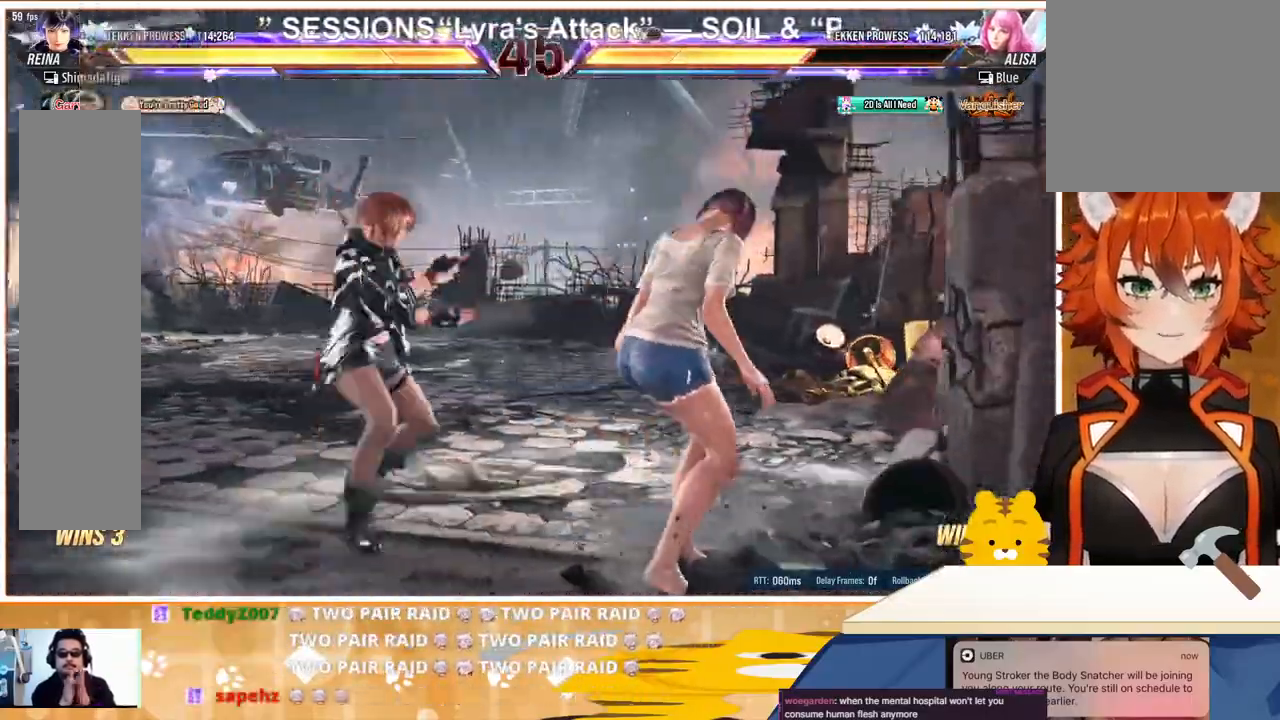
{"buttons": [], "events": [[333, "DPAD_LEFT", "down"], [433, "DPAD_LEFT", "up"]]}
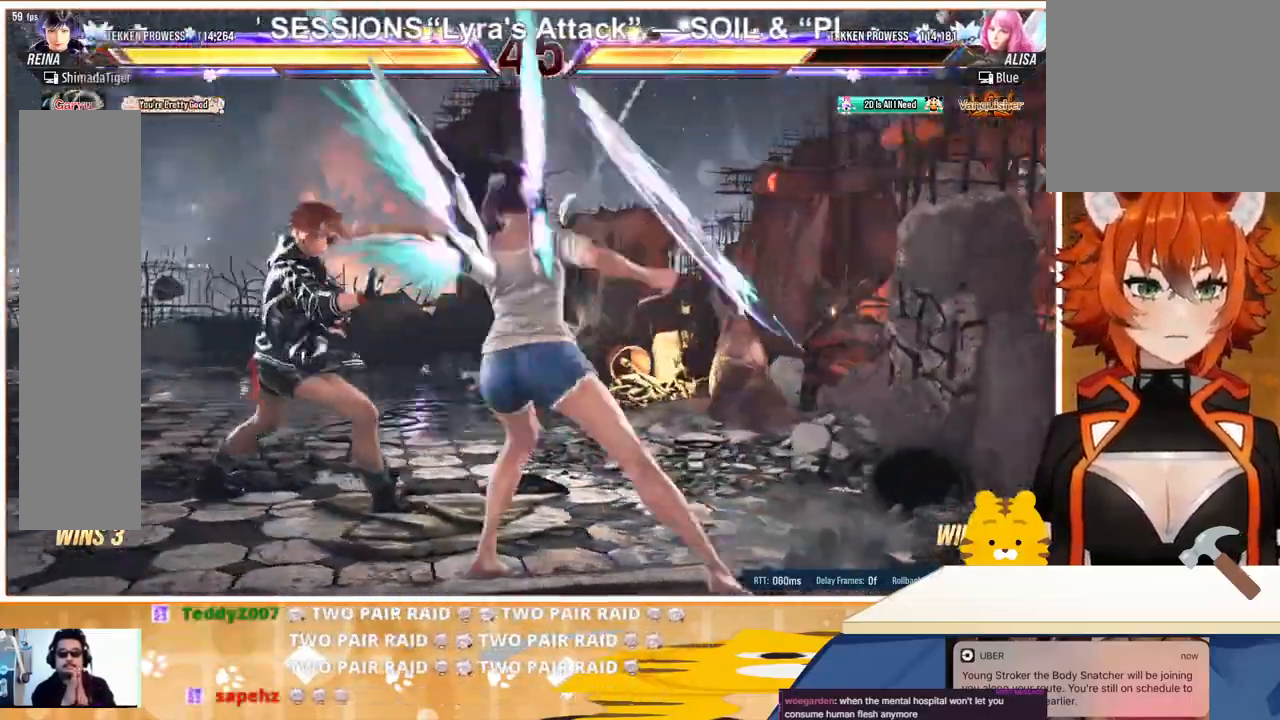
{"buttons": [], "events": [[67, "CROSS", "down"], [100, "CROSS", "up"], [200, "CIRCLE", "down"], [300, "CIRCLE", "up"]]}
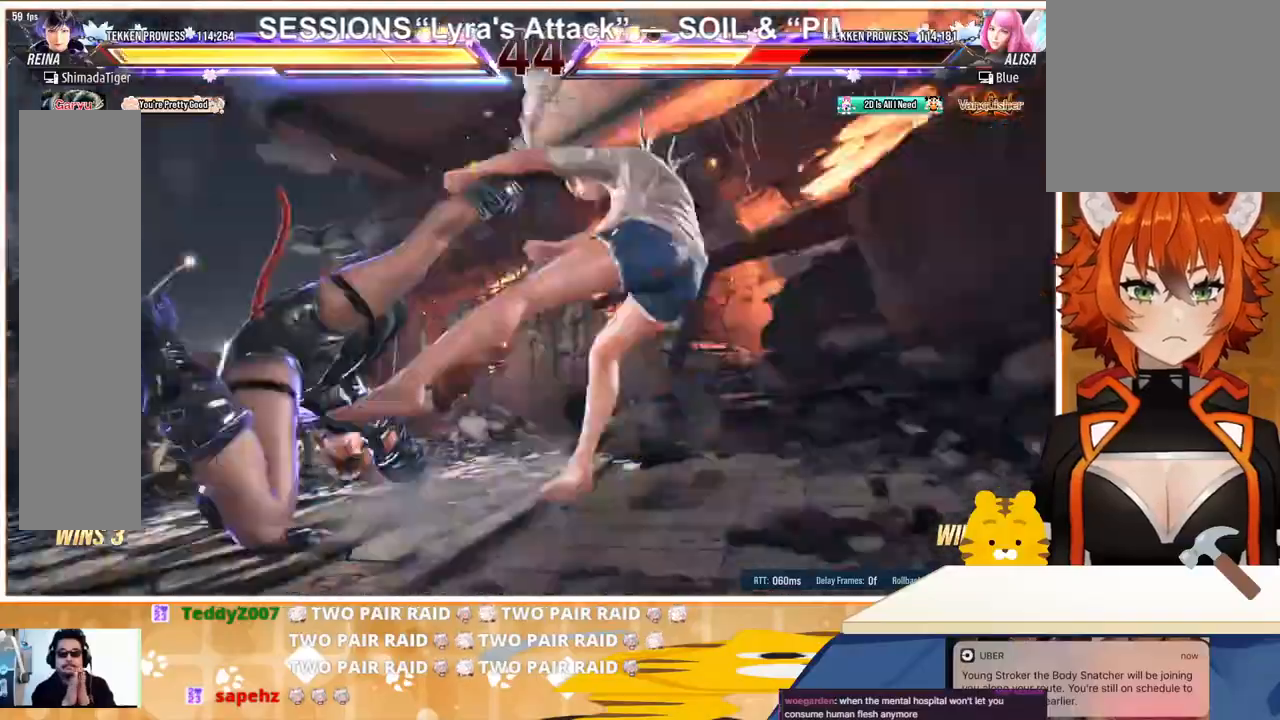
{"buttons": [], "events": []}
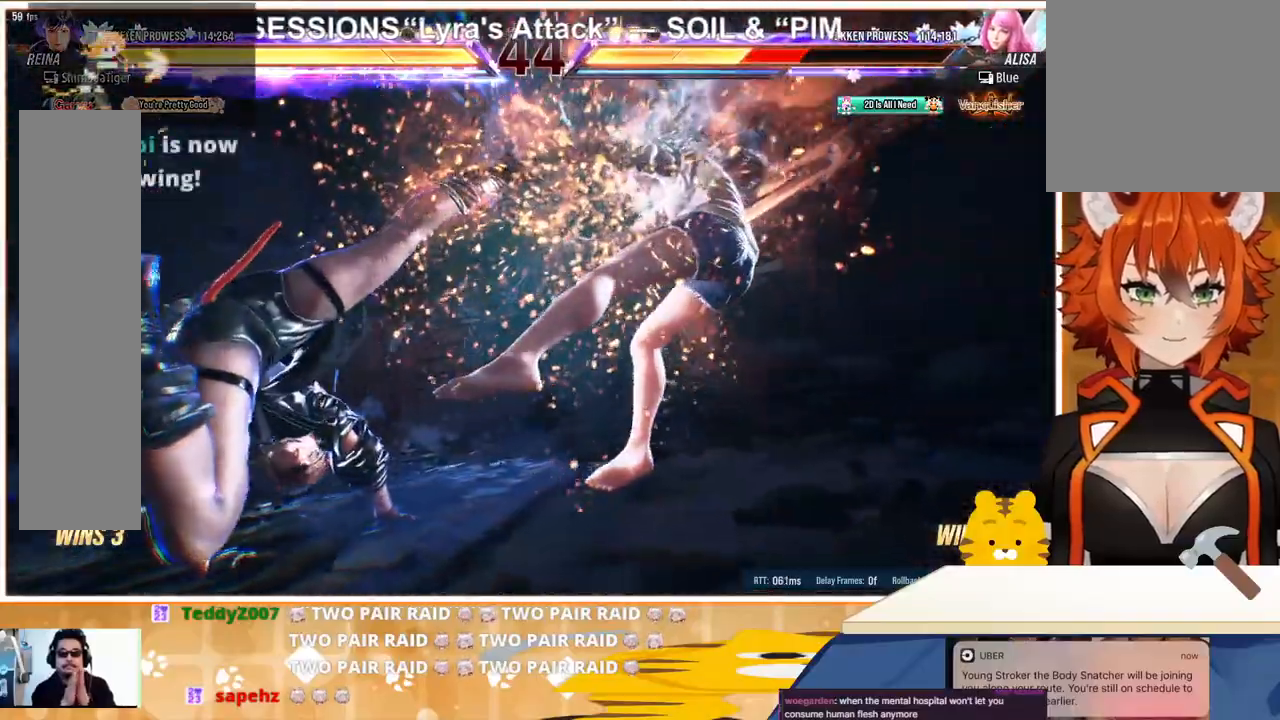
{"buttons": [], "events": []}
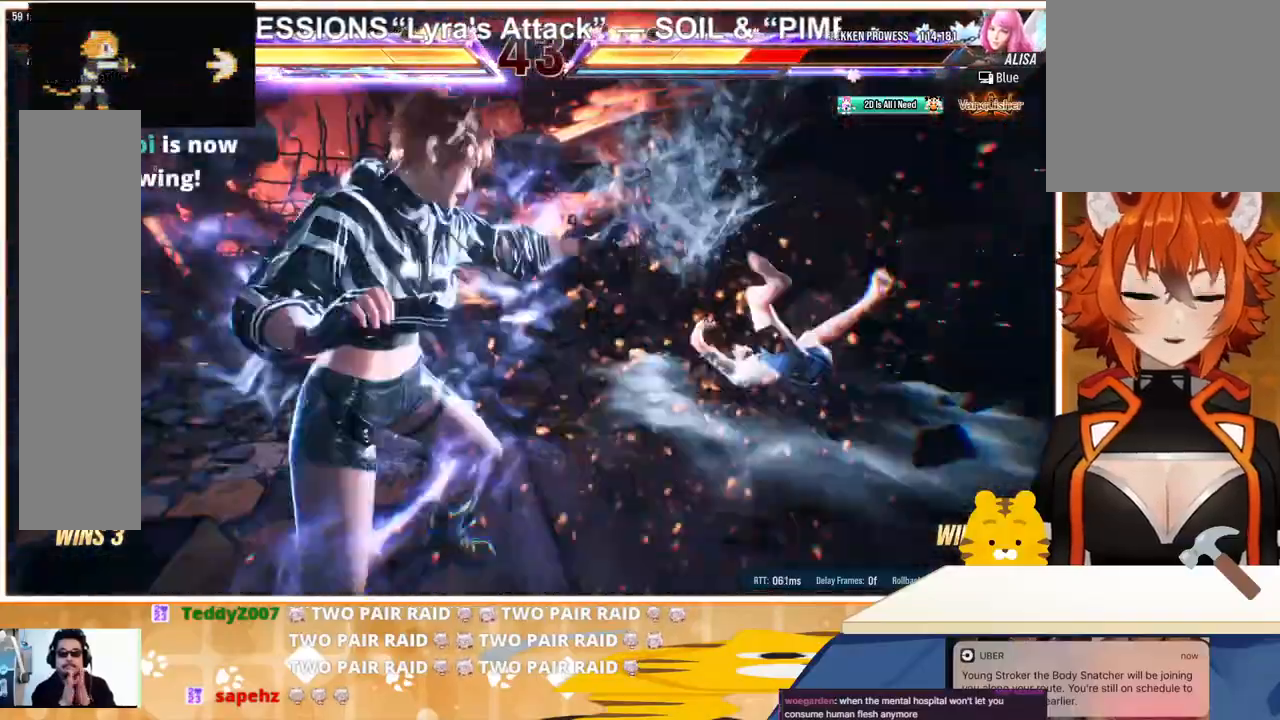
{"buttons": [], "events": []}
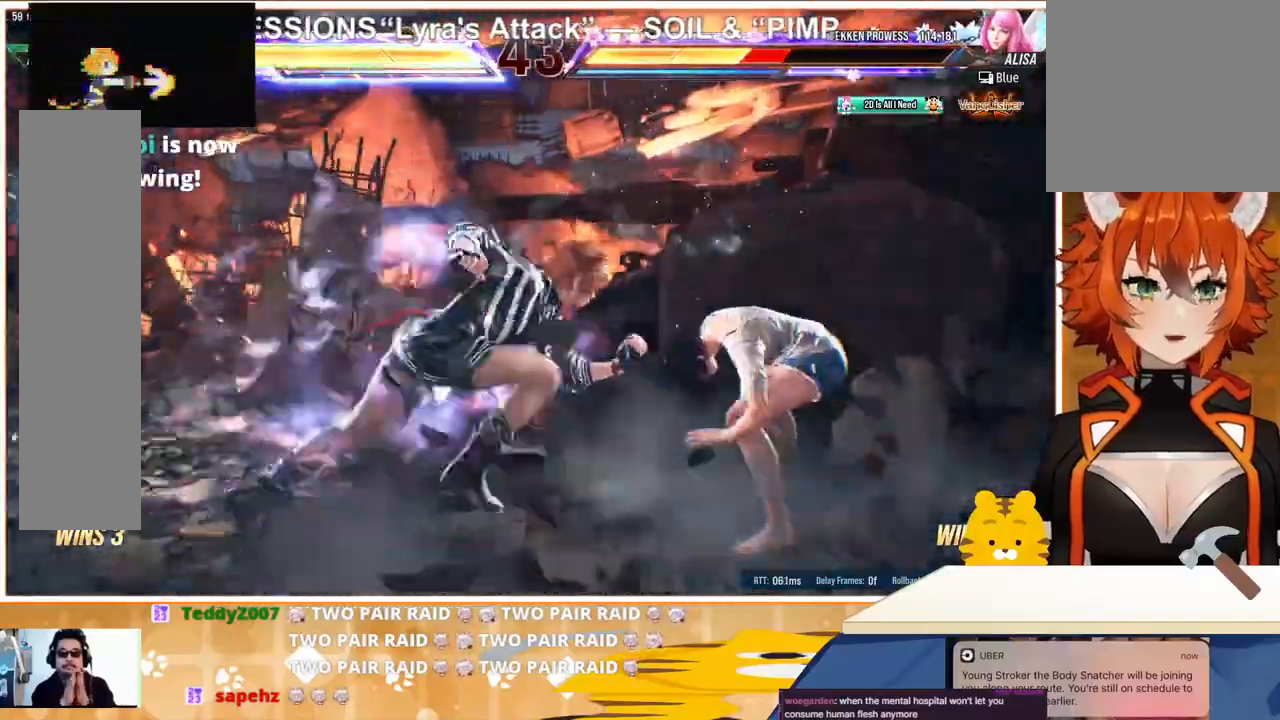
{"buttons": ["SQUARE", "DPAD_DOWN", "DPAD_RIGHT"], "events": [[267, "DPAD_DOWN", "down"], [267, "DPAD_RIGHT", "down"], [300, "SQUARE", "down"], [400, "SQUARE", "up"], [467, "SQUARE", "down"]]}
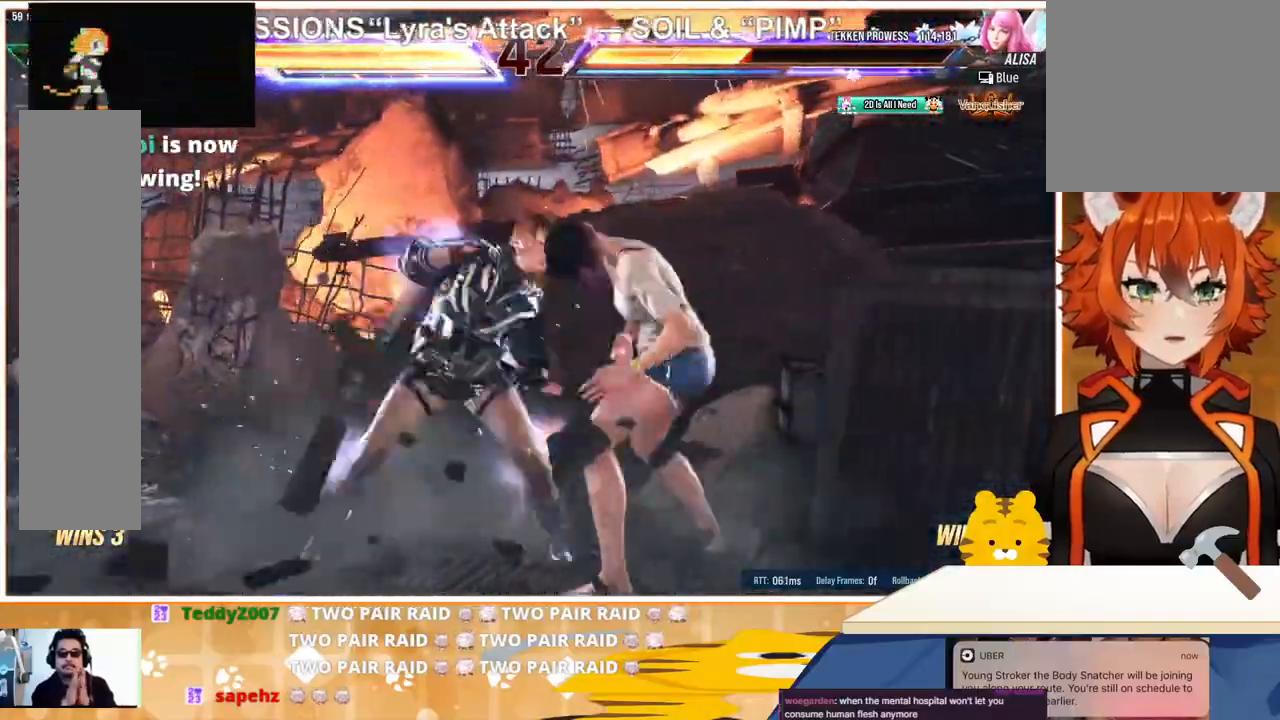
{"buttons": [], "events": [[33, "SQUARE", "up"], [100, "SQUARE", "down"], [167, "SQUARE", "up"], [500, "DPAD_DOWN", "up"], [500, "DPAD_RIGHT", "up"]]}
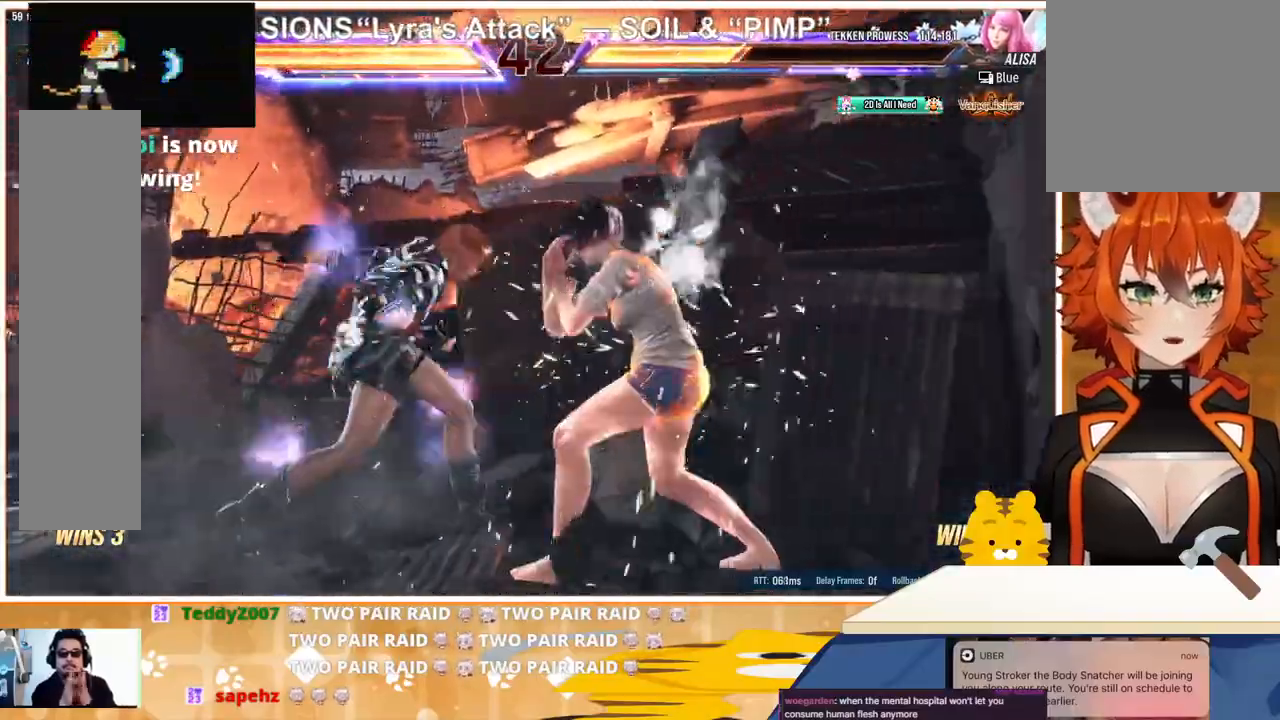
{"buttons": ["DPAD_DOWN", "DPAD_LEFT"], "events": [[133, "DPAD_LEFT", "down"], [233, "DPAD_LEFT", "up"], [300, "DPAD_LEFT", "down"], [367, "DPAD_LEFT", "up"], [433, "DPAD_LEFT", "down"], [467, "DPAD_DOWN", "down"]]}
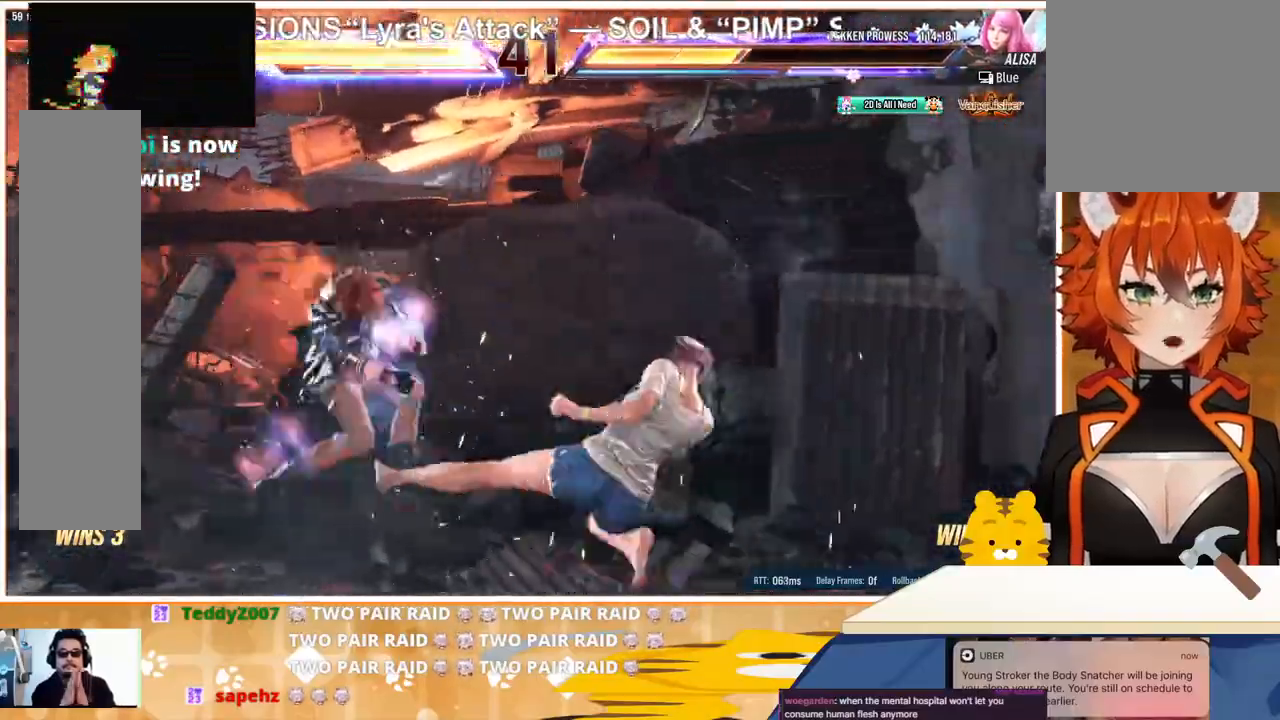
{"buttons": ["DPAD_LEFT"], "events": [[33, "DPAD_LEFT", "up"], [333, "DPAD_DOWN", "up"], [433, "CIRCLE", "down"], [467, "DPAD_LEFT", "down"], [500, "CIRCLE", "up"]]}
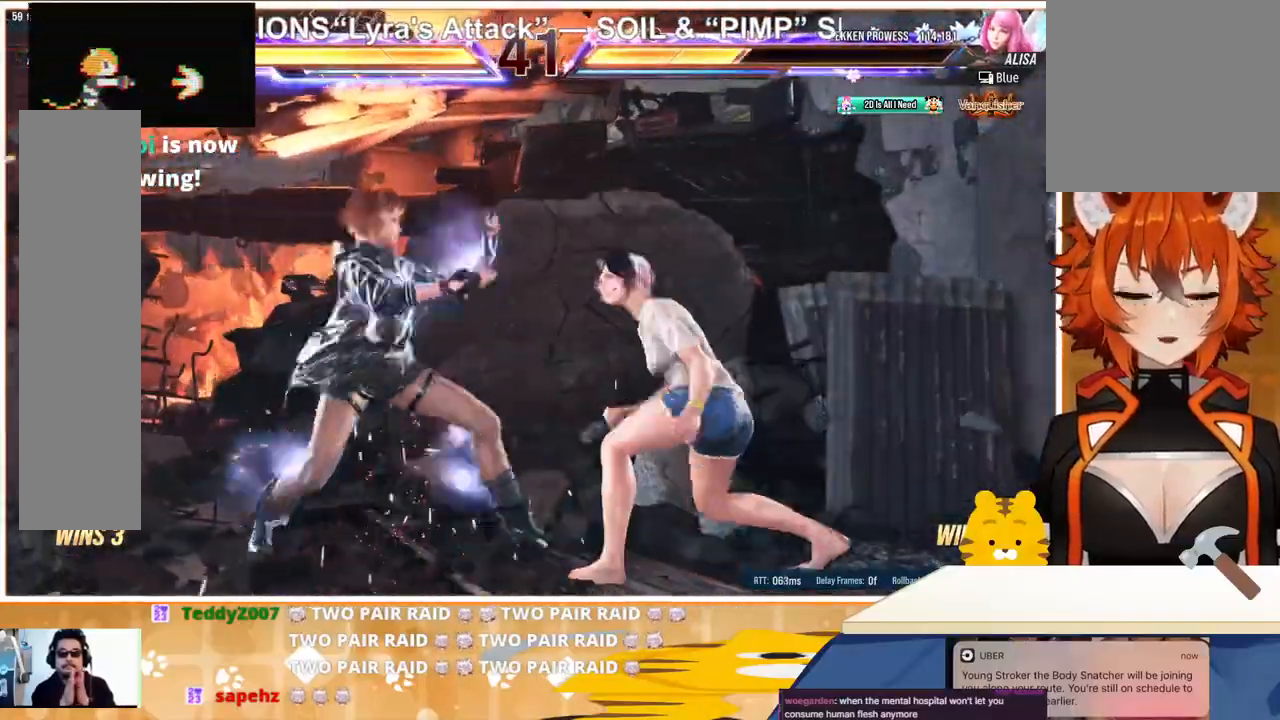
{"buttons": [], "events": [[67, "DPAD_LEFT", "up"], [133, "DPAD_LEFT", "down"], [333, "DPAD_LEFT", "up"], [400, "DPAD_LEFT", "down"], [467, "DPAD_LEFT", "up"]]}
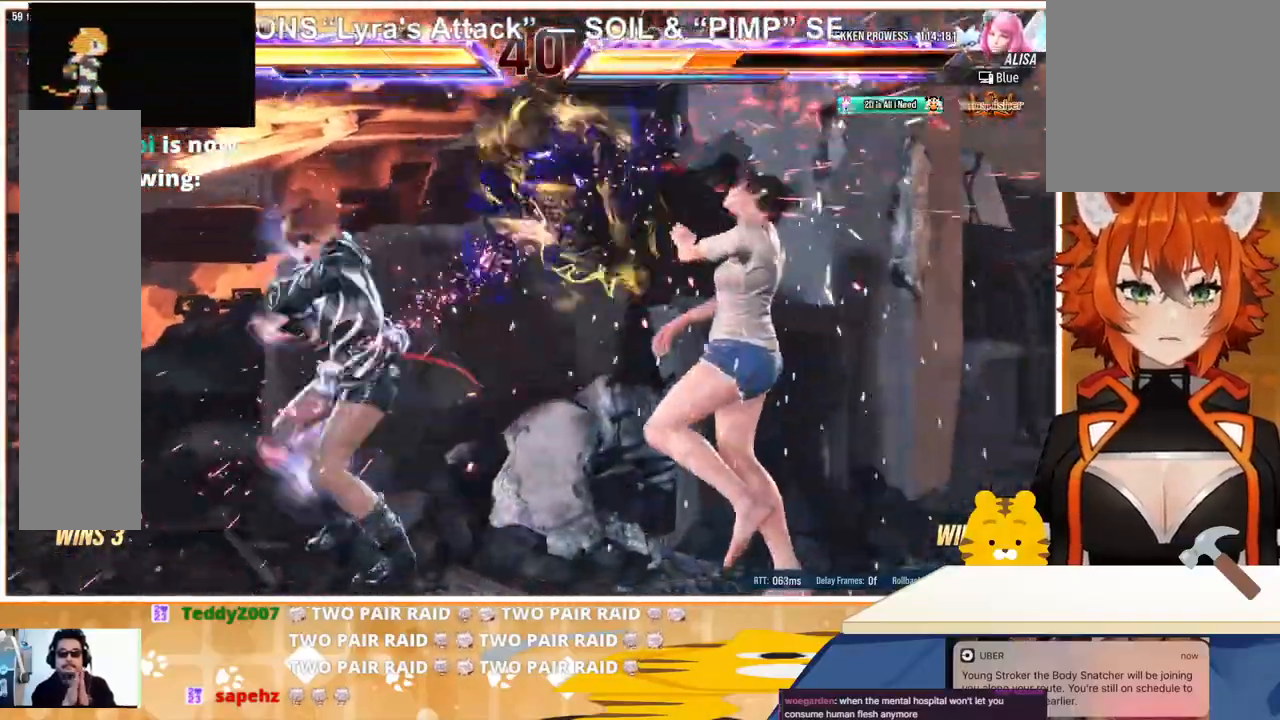
{"buttons": ["CROSS", "DPAD_RIGHT"], "events": [[100, "DPAD_RIGHT", "down"], [167, "DPAD_RIGHT", "up"], [233, "DPAD_RIGHT", "down"], [300, "TRIANGLE", "down"], [433, "CROSS", "down"], [433, "TRIANGLE", "up"]]}
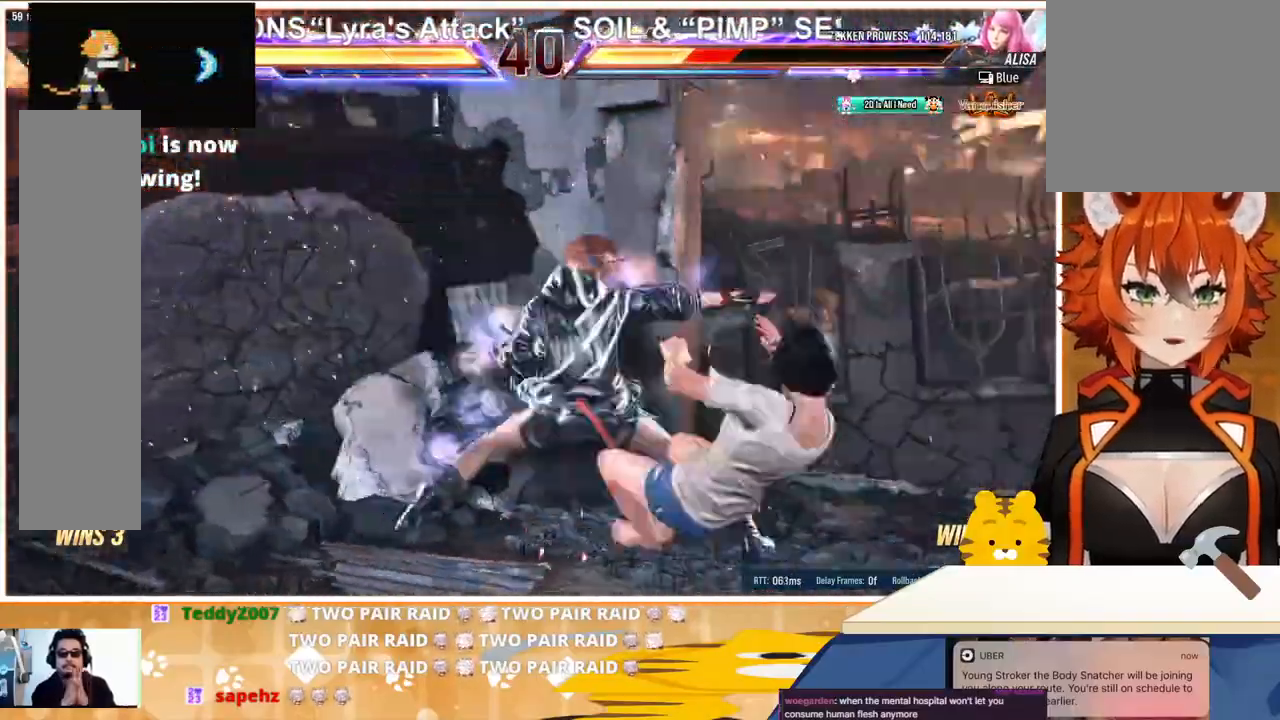
{"buttons": ["DPAD_RIGHT"], "events": [[33, "CROSS", "up"], [67, "CROSS", "down"], [167, "CROSS", "up"], [233, "CROSS", "down"], [300, "CROSS", "up"], [367, "CROSS", "down"], [500, "CROSS", "up"]]}
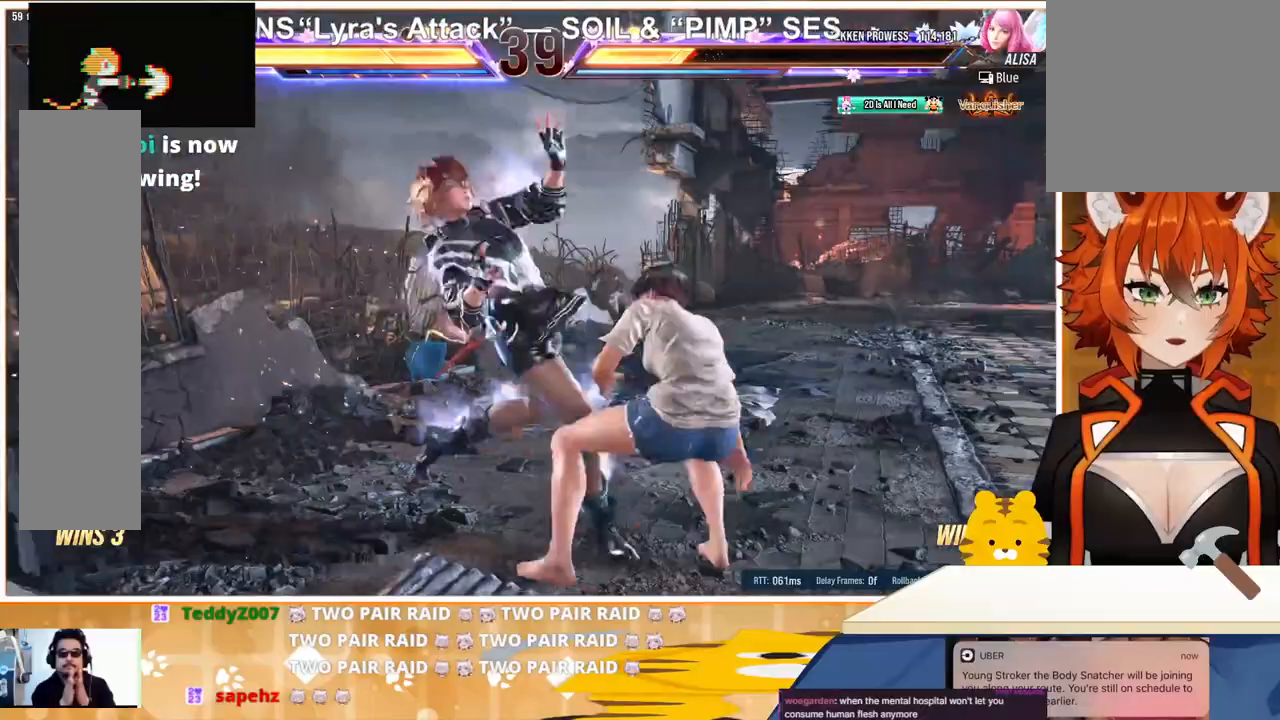
{"buttons": [], "events": [[67, "DPAD_RIGHT", "up"], [133, "DPAD_LEFT", "down"], [333, "DPAD_LEFT", "up"]]}